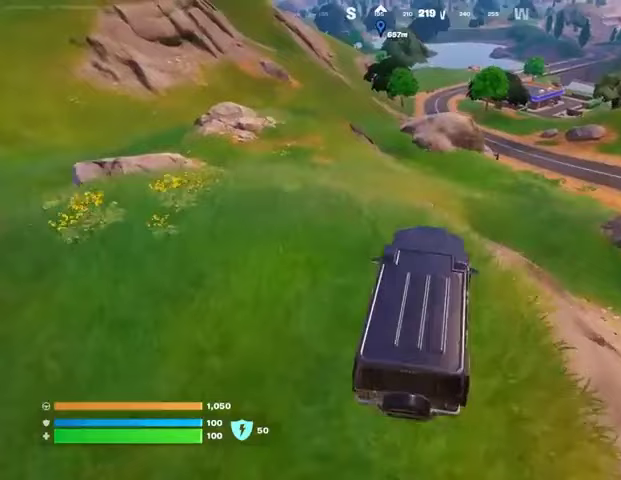
Gameplay with a controller (PlayStation layout); each line is a JSON object with the inputs held at the frame after it. "events" lists button and stick changes between this image and that frame as [ms after this image, input, new state], when the widget could be followed in between.
{"buttons": [], "left_stick": "up-right", "right_stick": "center", "events": [[367, "left_stick", "up-right"]]}
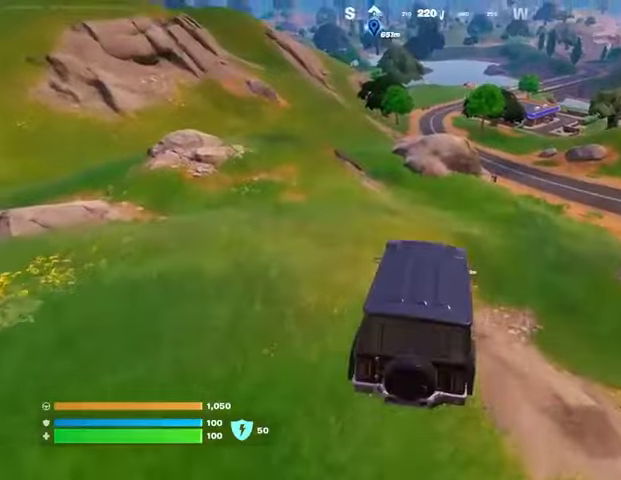
{"buttons": [], "left_stick": "up-right", "right_stick": "center", "events": [[100, "left_stick", "center"], [400, "left_stick", "up-right"]]}
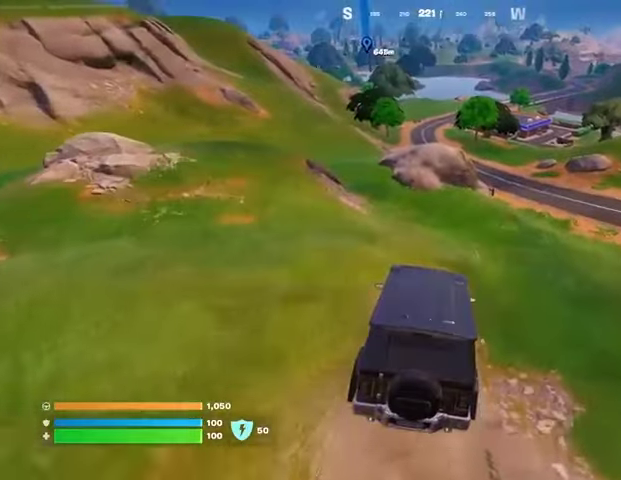
{"buttons": [], "left_stick": "up-right", "right_stick": "center", "events": []}
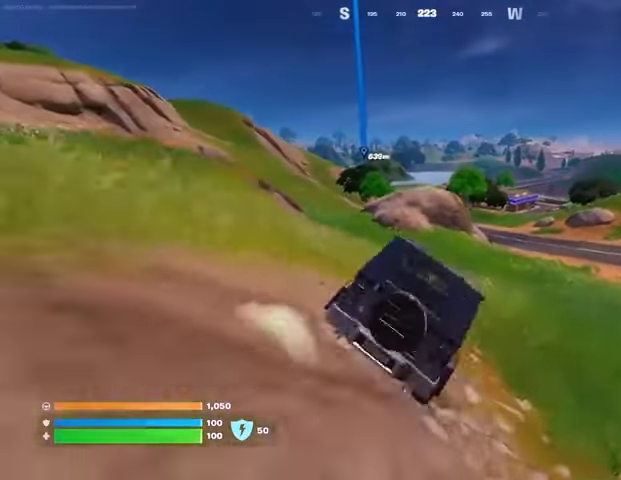
{"buttons": [], "left_stick": "up-right", "right_stick": "center", "events": []}
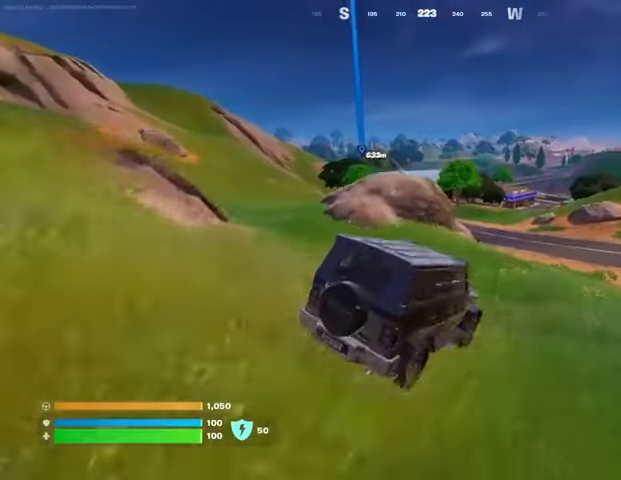
{"buttons": [], "left_stick": "up-left", "right_stick": "center", "events": [[67, "left_stick", "up-left"]]}
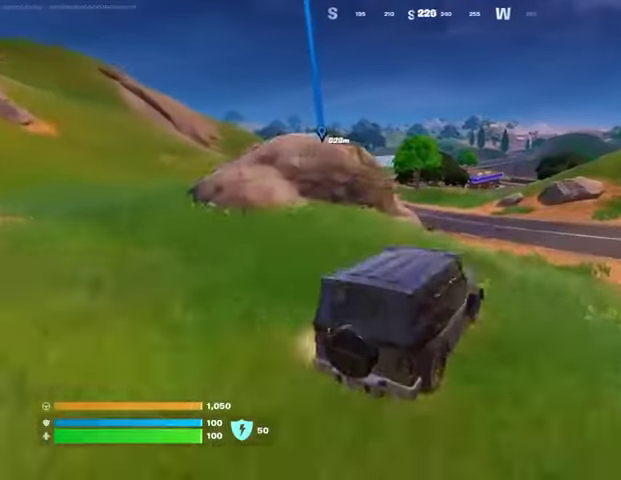
{"buttons": [], "left_stick": "up-left", "right_stick": "center", "events": []}
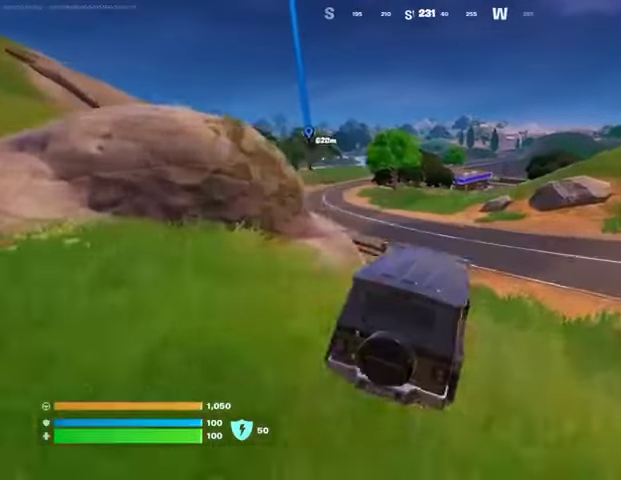
{"buttons": [], "left_stick": "up-left", "right_stick": "center", "events": [[133, "right_stick", "up-left"], [267, "right_stick", "center"]]}
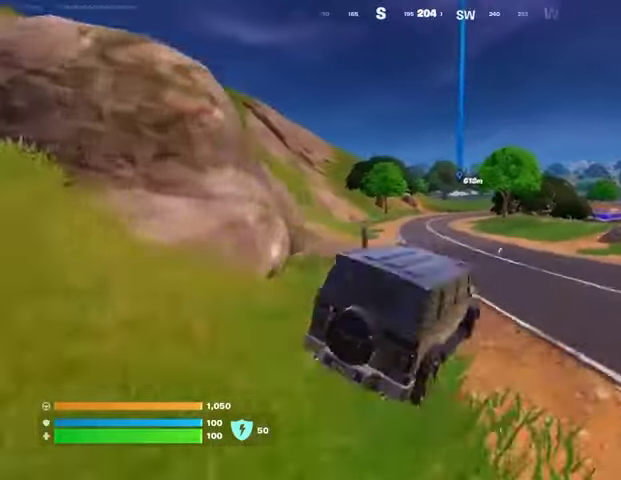
{"buttons": [], "left_stick": "up-left", "right_stick": "center", "events": []}
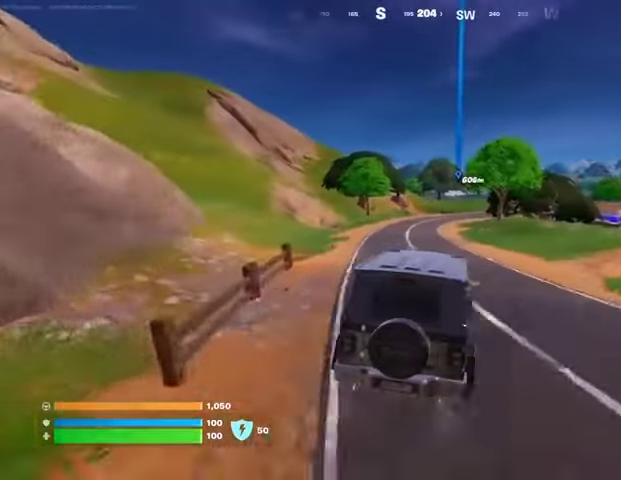
{"buttons": [], "left_stick": "up", "right_stick": "center", "events": [[400, "left_stick", "up"]]}
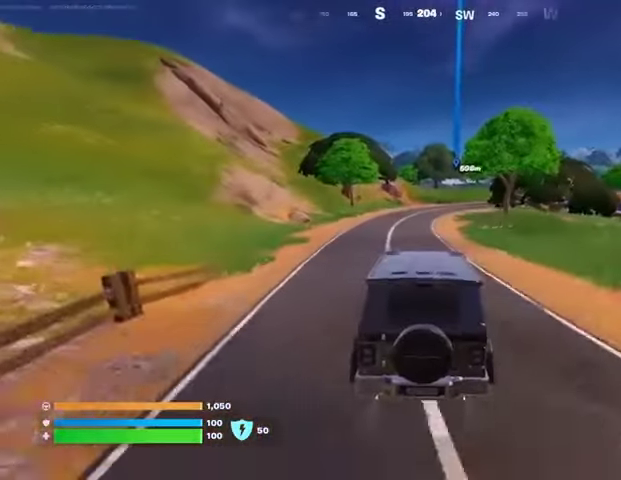
{"buttons": [], "left_stick": "up", "right_stick": "center", "events": []}
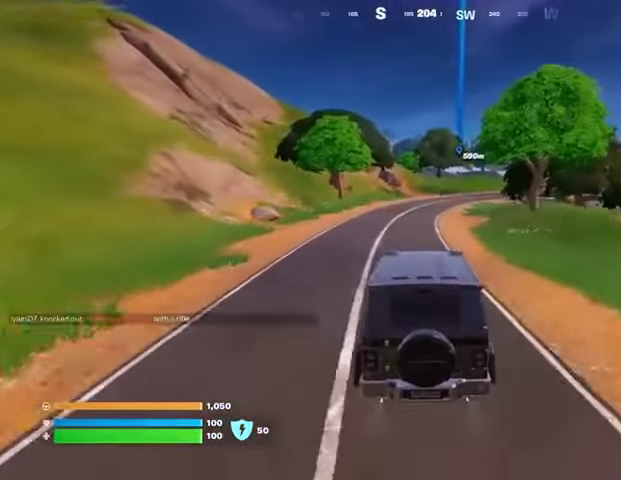
{"buttons": [], "left_stick": "up", "right_stick": "center", "events": []}
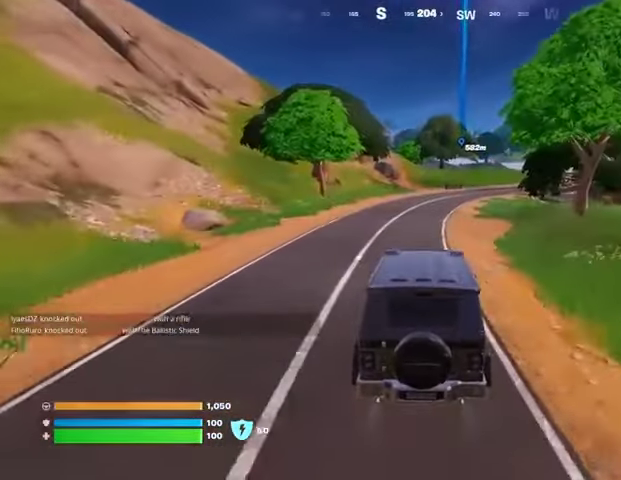
{"buttons": [], "left_stick": "up", "right_stick": "center", "events": []}
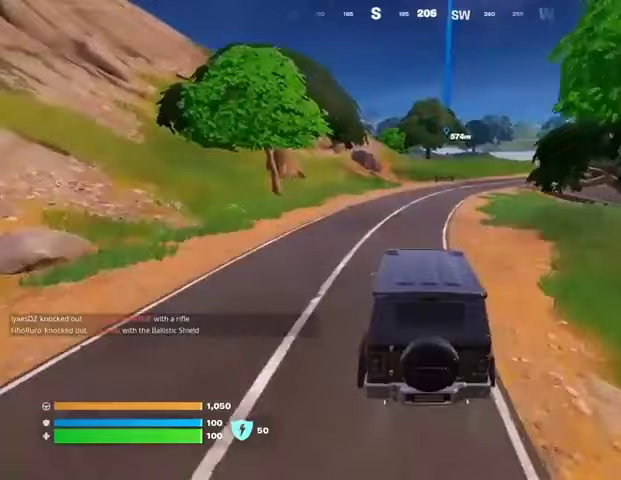
{"buttons": [], "left_stick": "up-right", "right_stick": "center", "events": [[133, "left_stick", "up-right"]]}
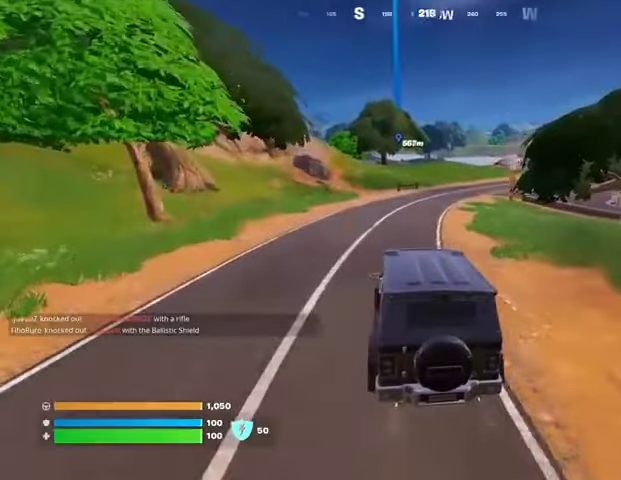
{"buttons": [], "left_stick": "up-right", "right_stick": "center", "events": []}
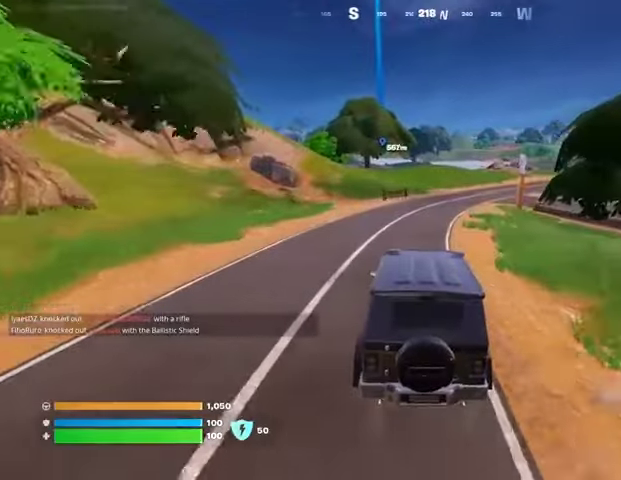
{"buttons": [], "left_stick": "up-right", "right_stick": "center", "events": []}
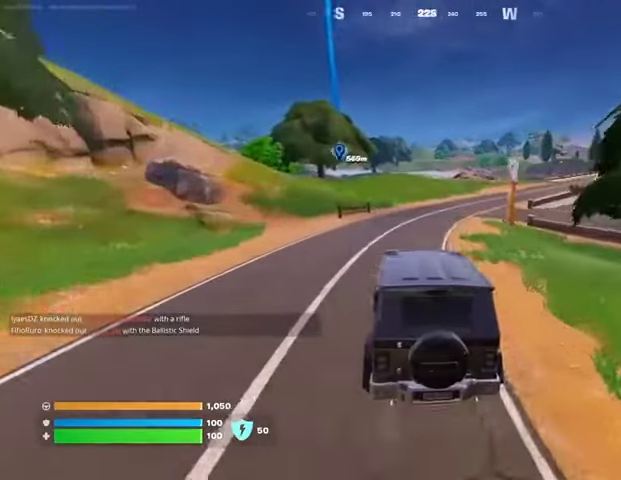
{"buttons": [], "left_stick": "up-right", "right_stick": "center", "events": []}
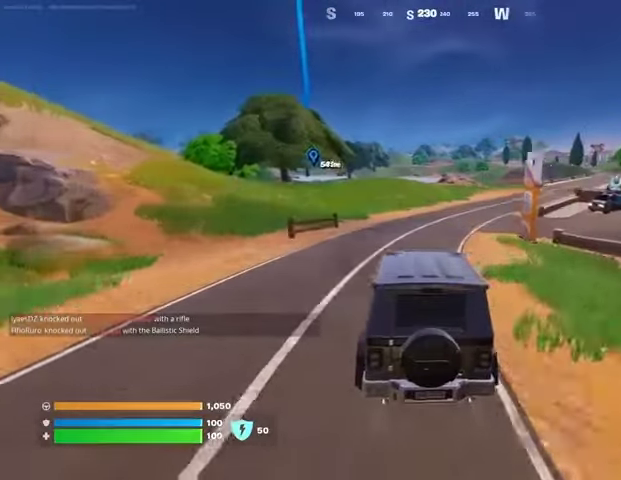
{"buttons": [], "left_stick": "up-right", "right_stick": "center", "events": []}
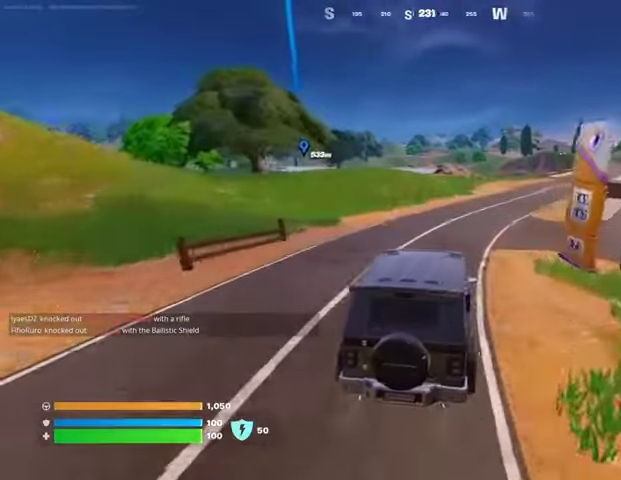
{"buttons": [], "left_stick": "up-right", "right_stick": "center", "events": []}
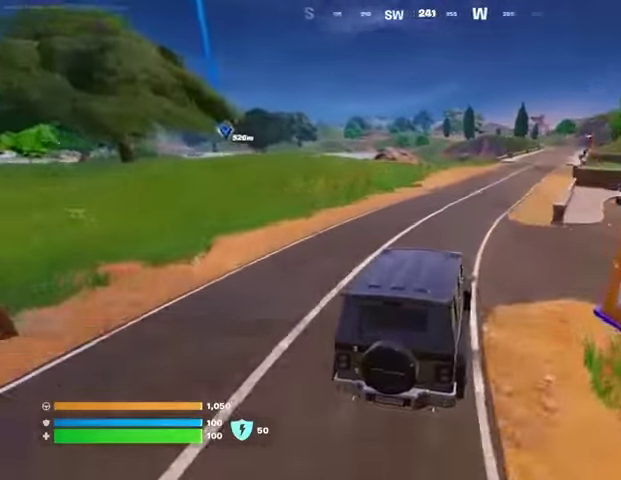
{"buttons": [], "left_stick": "up-right", "right_stick": "center", "events": [[267, "right_stick", "down-left"], [367, "right_stick", "center"]]}
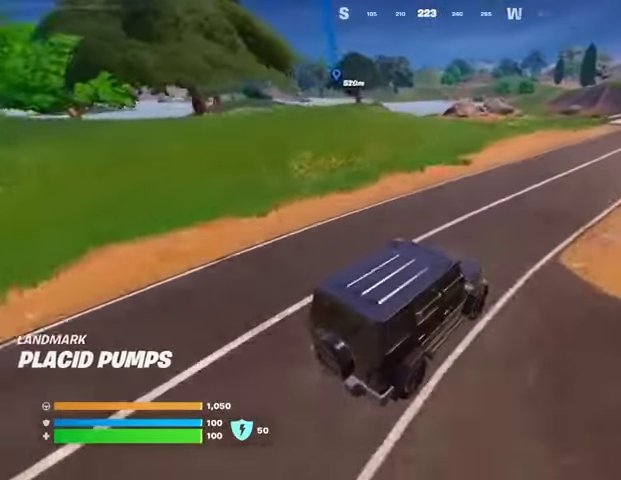
{"buttons": [], "left_stick": "up-right", "right_stick": "center", "events": [[400, "right_stick", "left"], [500, "right_stick", "center"]]}
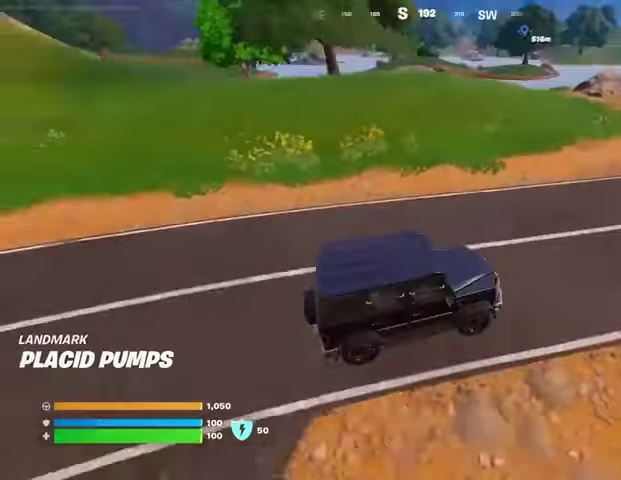
{"buttons": [], "left_stick": "up-right", "right_stick": "up-right", "events": [[400, "right_stick", "up-right"]]}
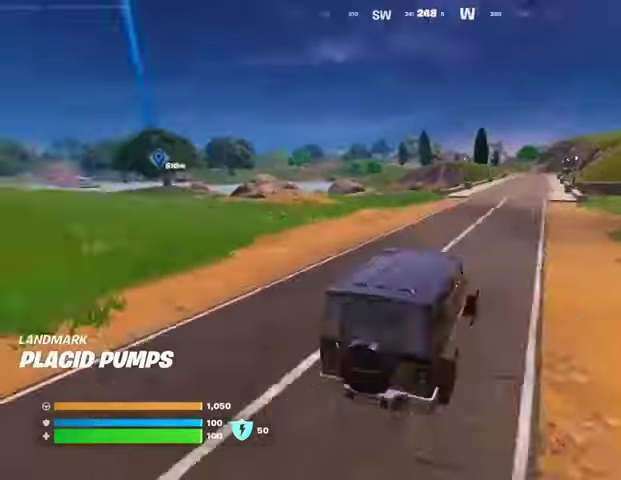
{"buttons": [], "left_stick": "up", "right_stick": "center", "events": [[67, "right_stick", "center"], [400, "left_stick", "up"]]}
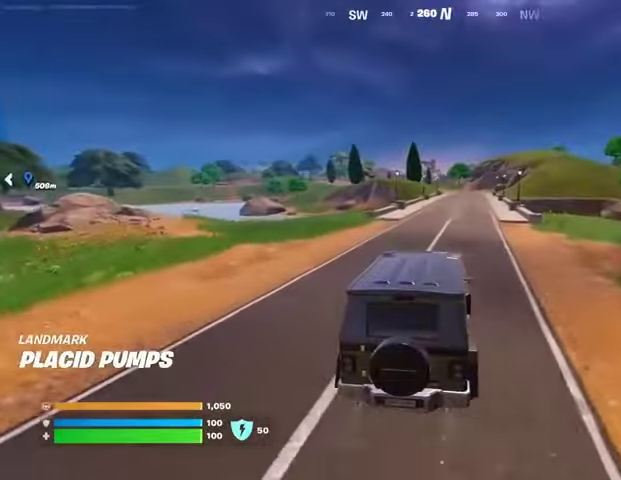
{"buttons": ["DPAD_RIGHT"], "left_stick": "up", "right_stick": "center", "events": [[233, "left_stick", "up-right"], [367, "left_stick", "up"], [400, "DPAD_RIGHT", "down"]]}
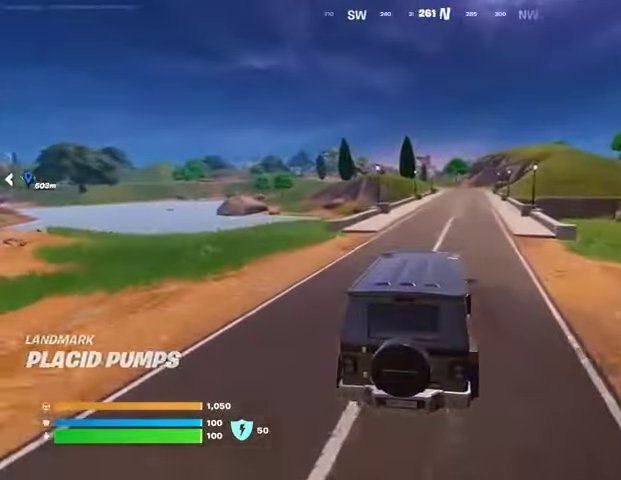
{"buttons": [], "left_stick": "up", "right_stick": "center", "events": [[33, "DPAD_RIGHT", "up"]]}
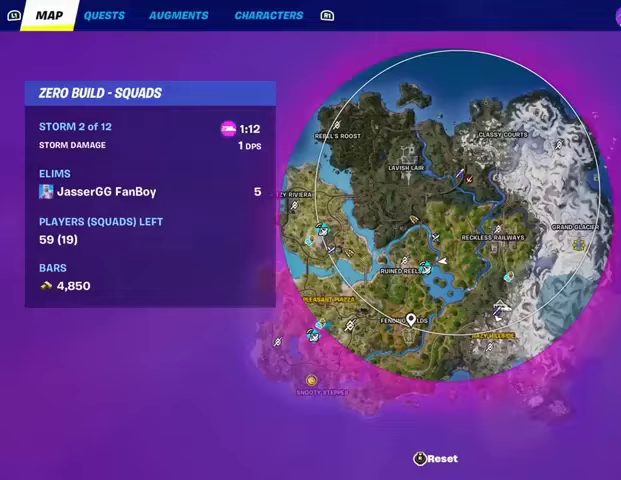
{"buttons": [], "left_stick": "up", "right_stick": "center", "events": []}
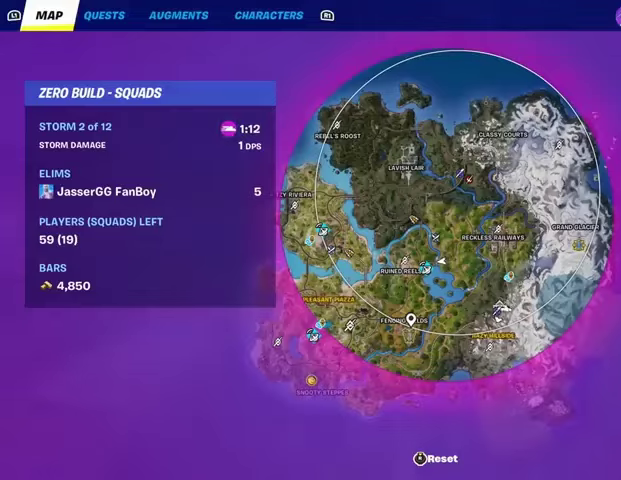
{"buttons": [], "left_stick": "up", "right_stick": "center", "events": []}
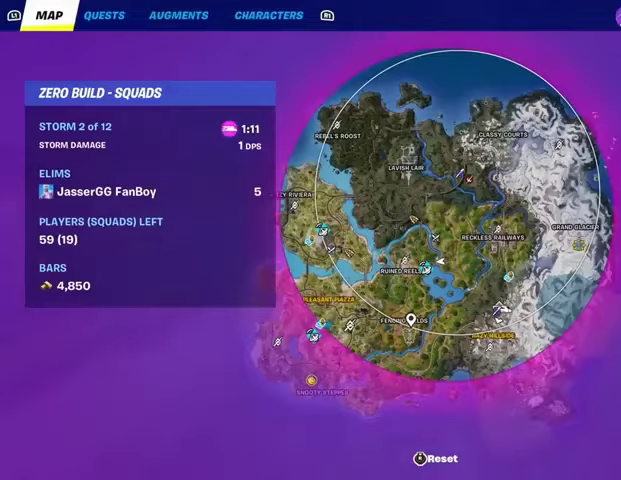
{"buttons": [], "left_stick": "up", "right_stick": "center", "events": []}
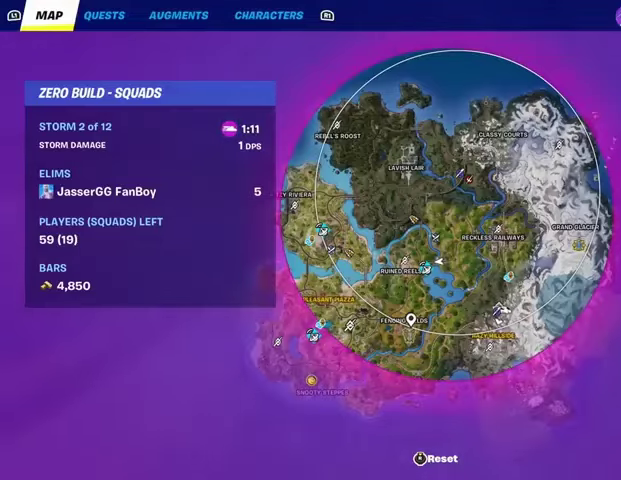
{"buttons": [], "left_stick": "up", "right_stick": "center", "events": []}
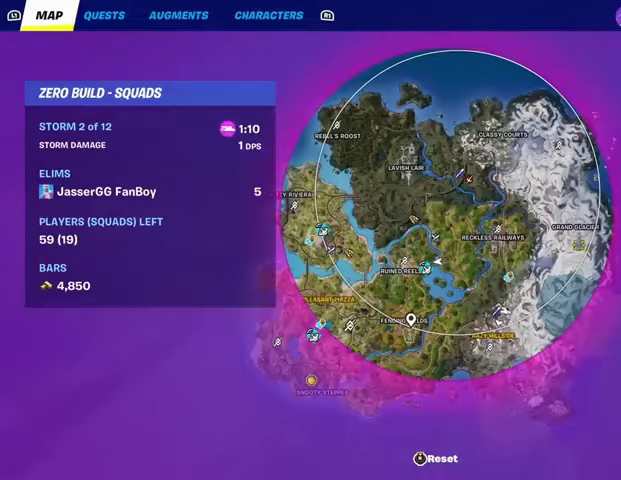
{"buttons": [], "left_stick": "up", "right_stick": "center", "events": [[367, "CIRCLE", "down"], [433, "CIRCLE", "up"]]}
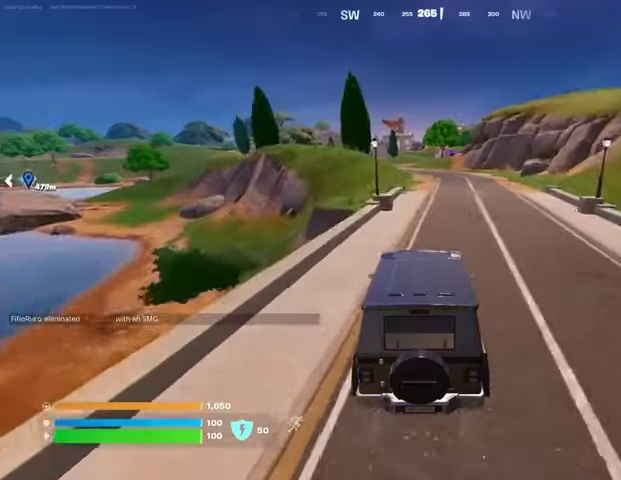
{"buttons": [], "left_stick": "up", "right_stick": "center", "events": [[200, "left_stick", "up-right"], [400, "left_stick", "up"]]}